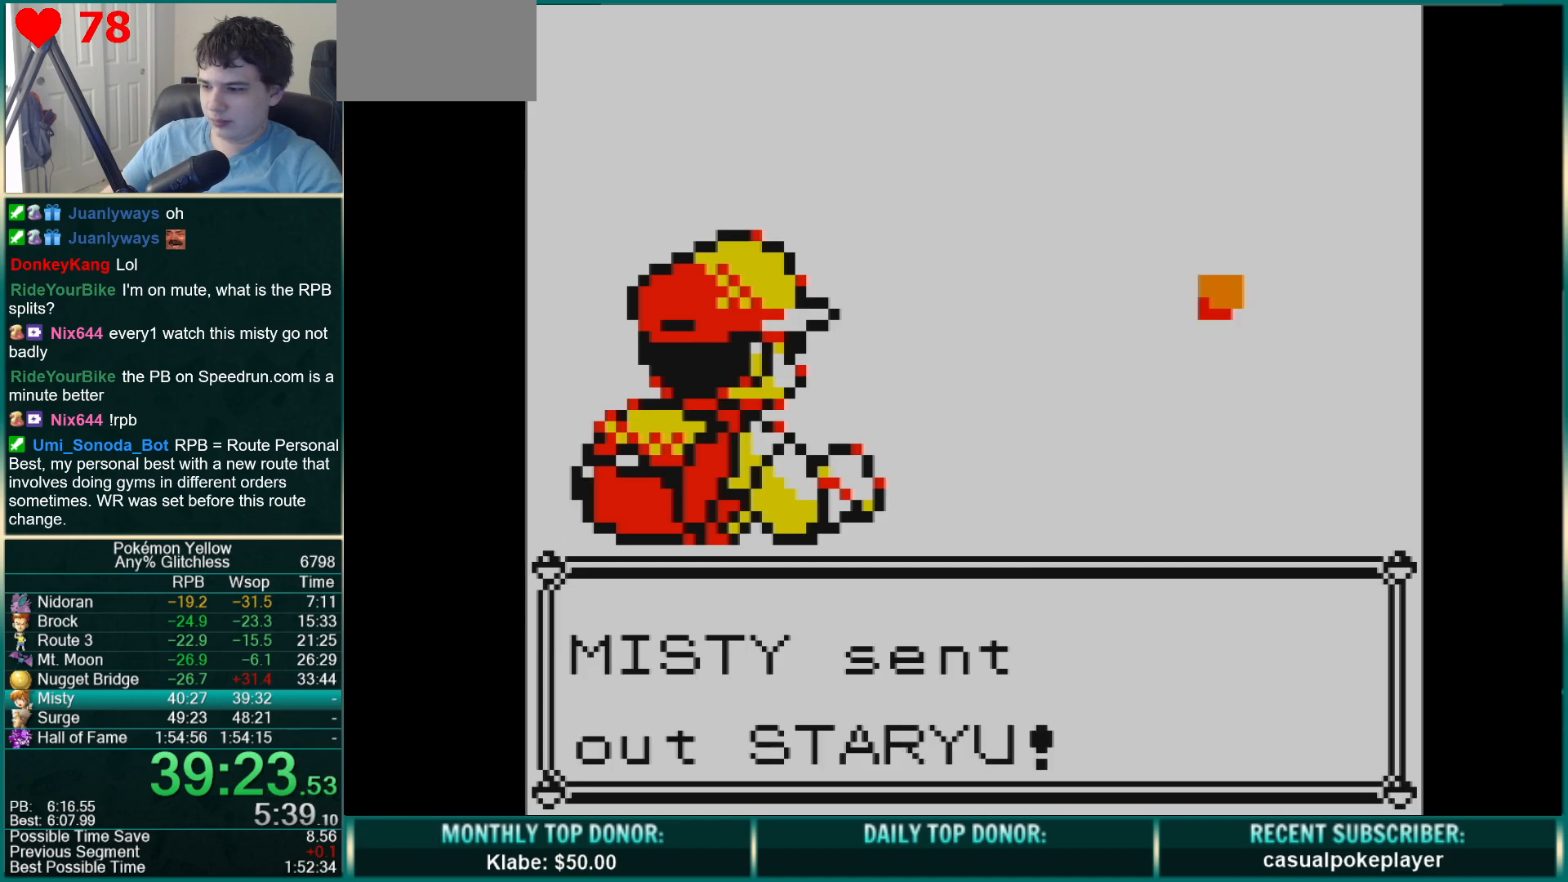
Gameplay with a controller (Nintendo layout); each line is a JSON object with the inputs held at the frame after it. "events" lists button and stick changes between this image and that frame as [ms after this image, input, new state], when the widget could be followed in between. Not read: L3 R3.
{"buttons": [], "events": []}
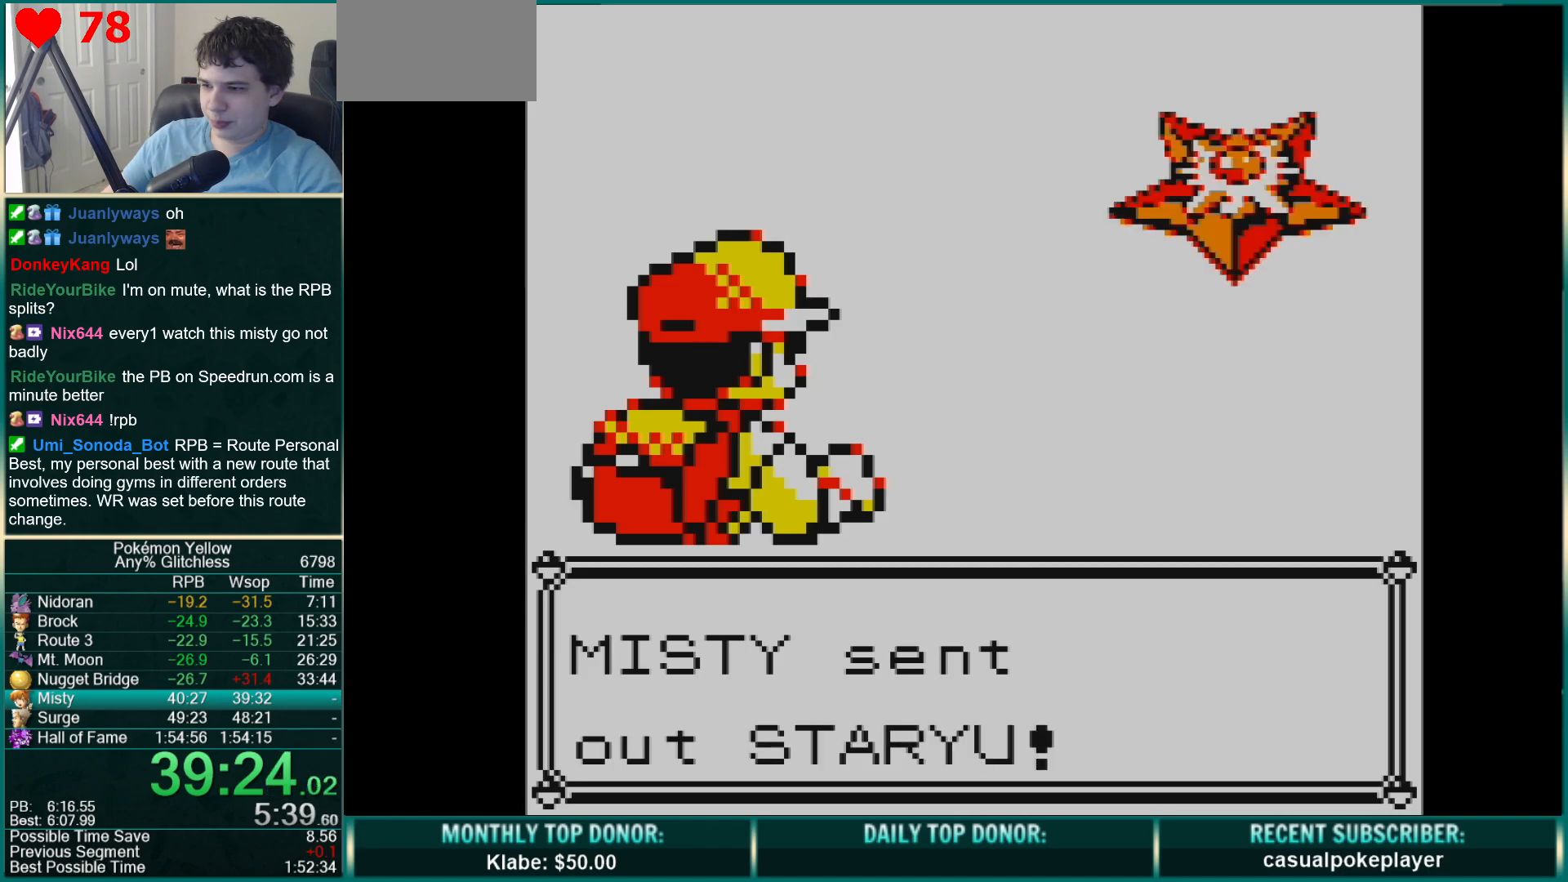
{"buttons": [], "events": []}
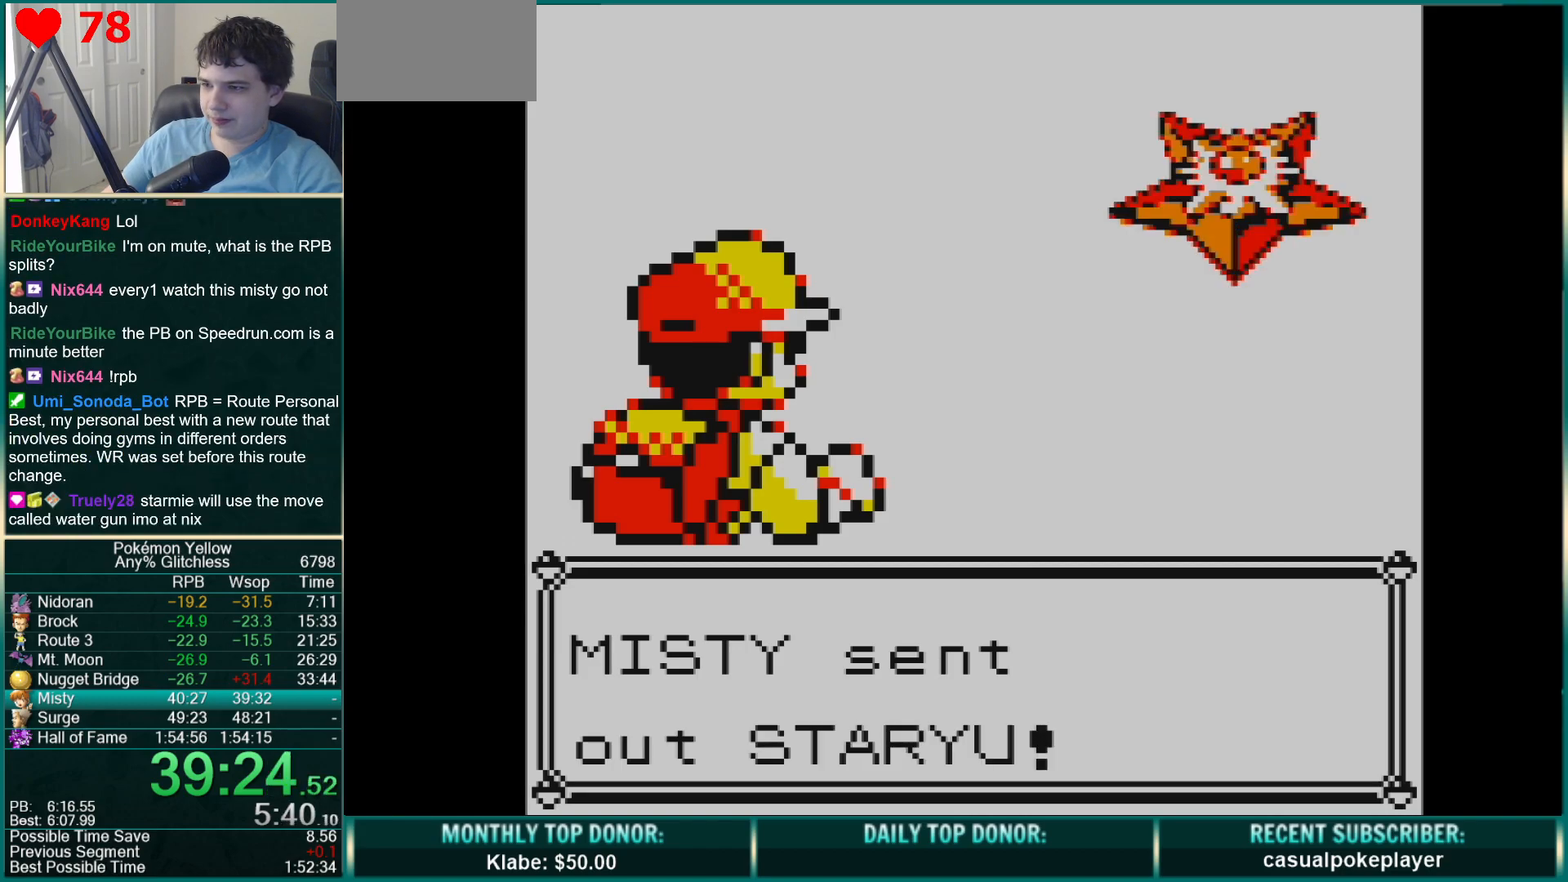
{"buttons": [], "events": []}
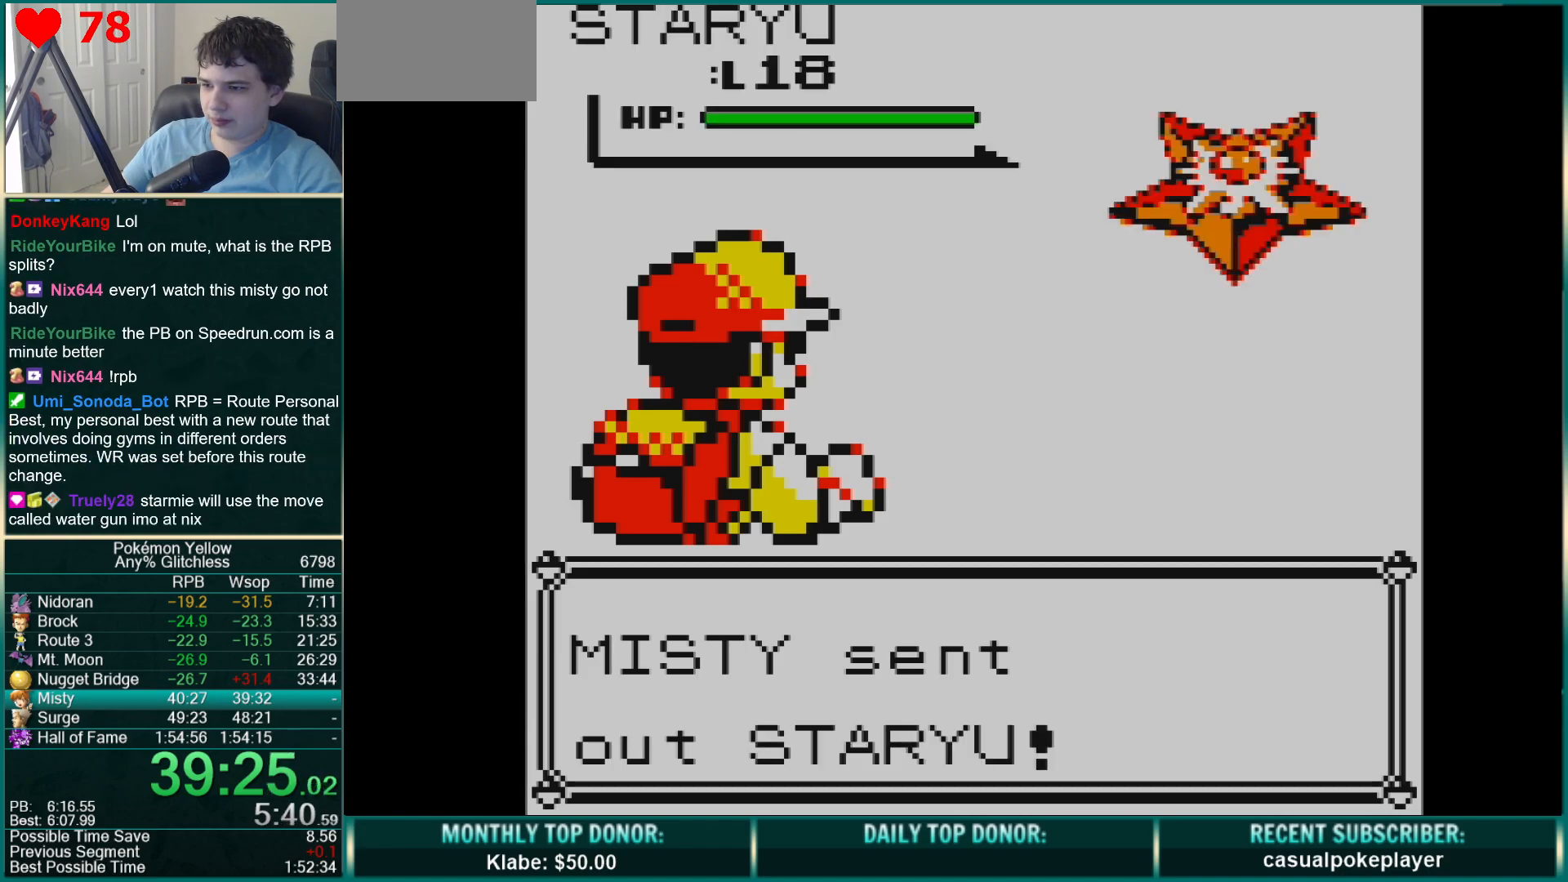
{"buttons": [], "events": []}
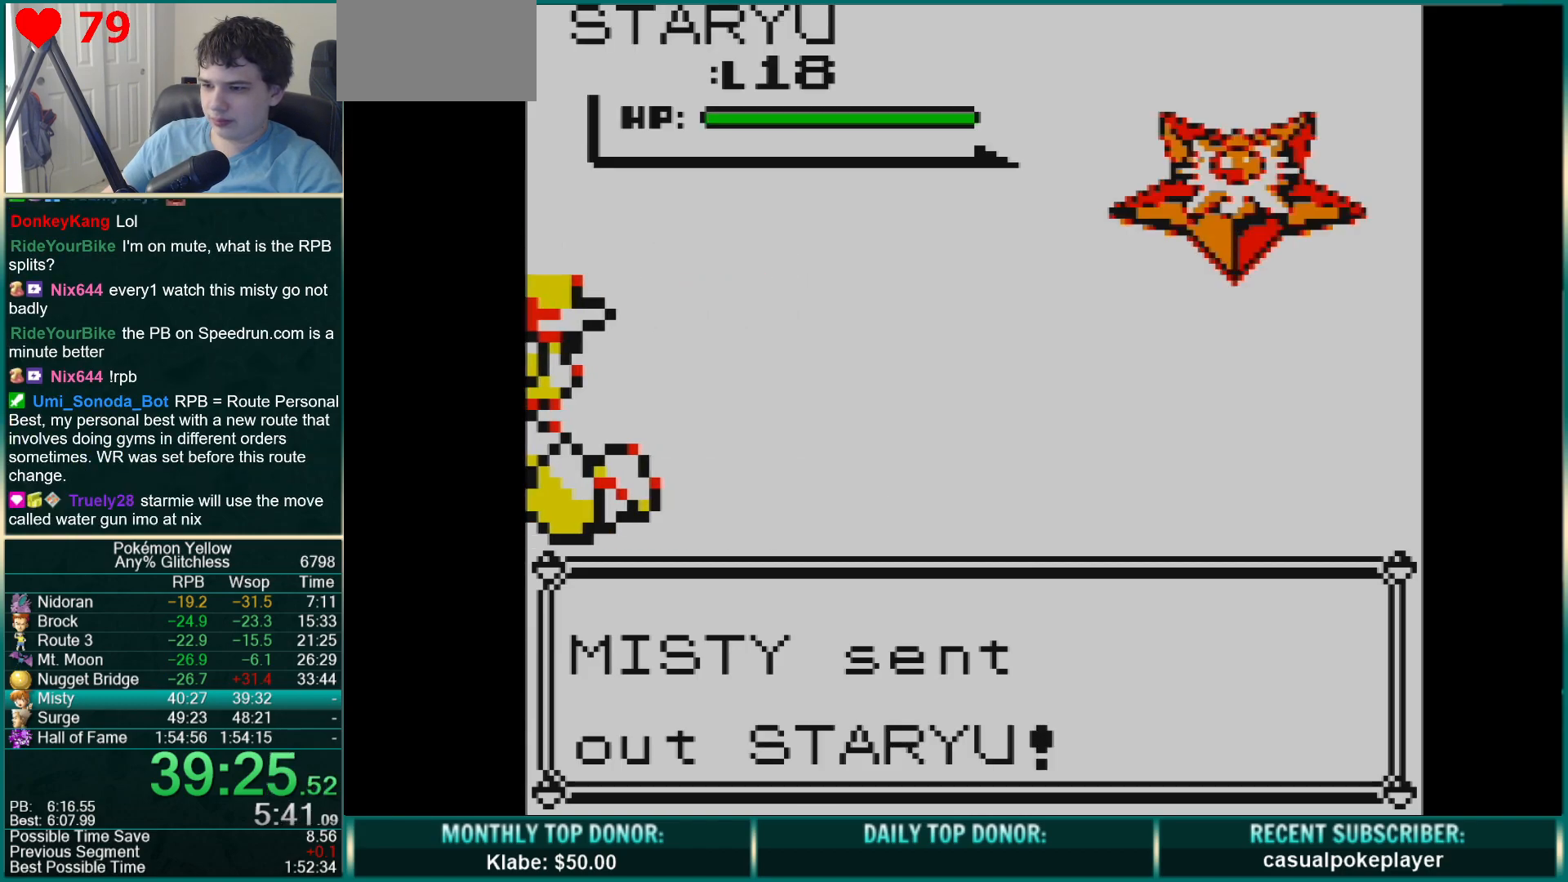
{"buttons": [], "events": []}
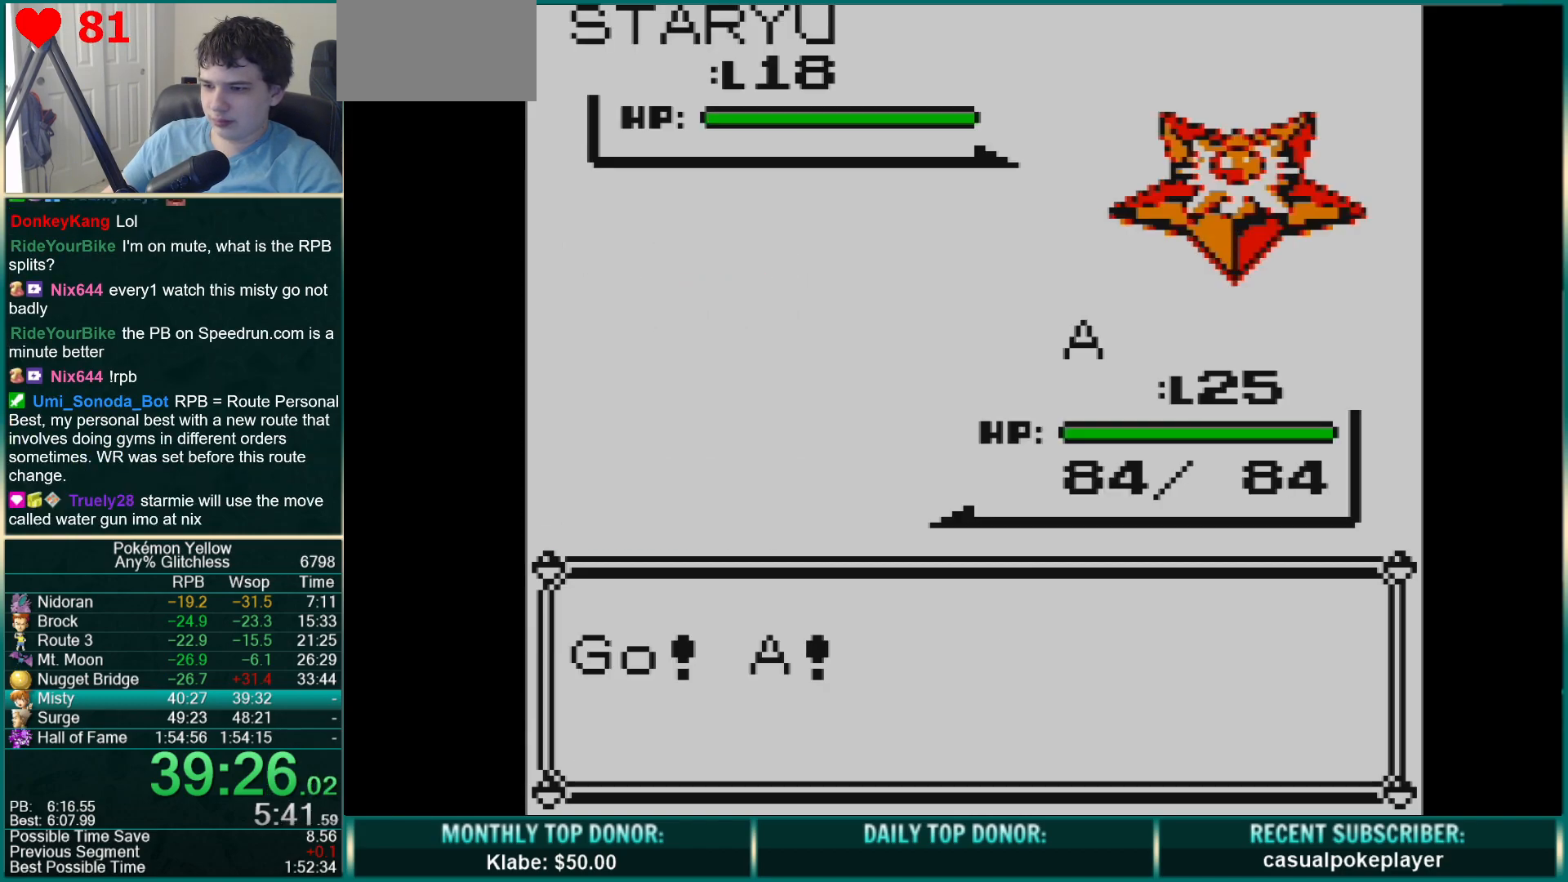
{"buttons": [], "events": []}
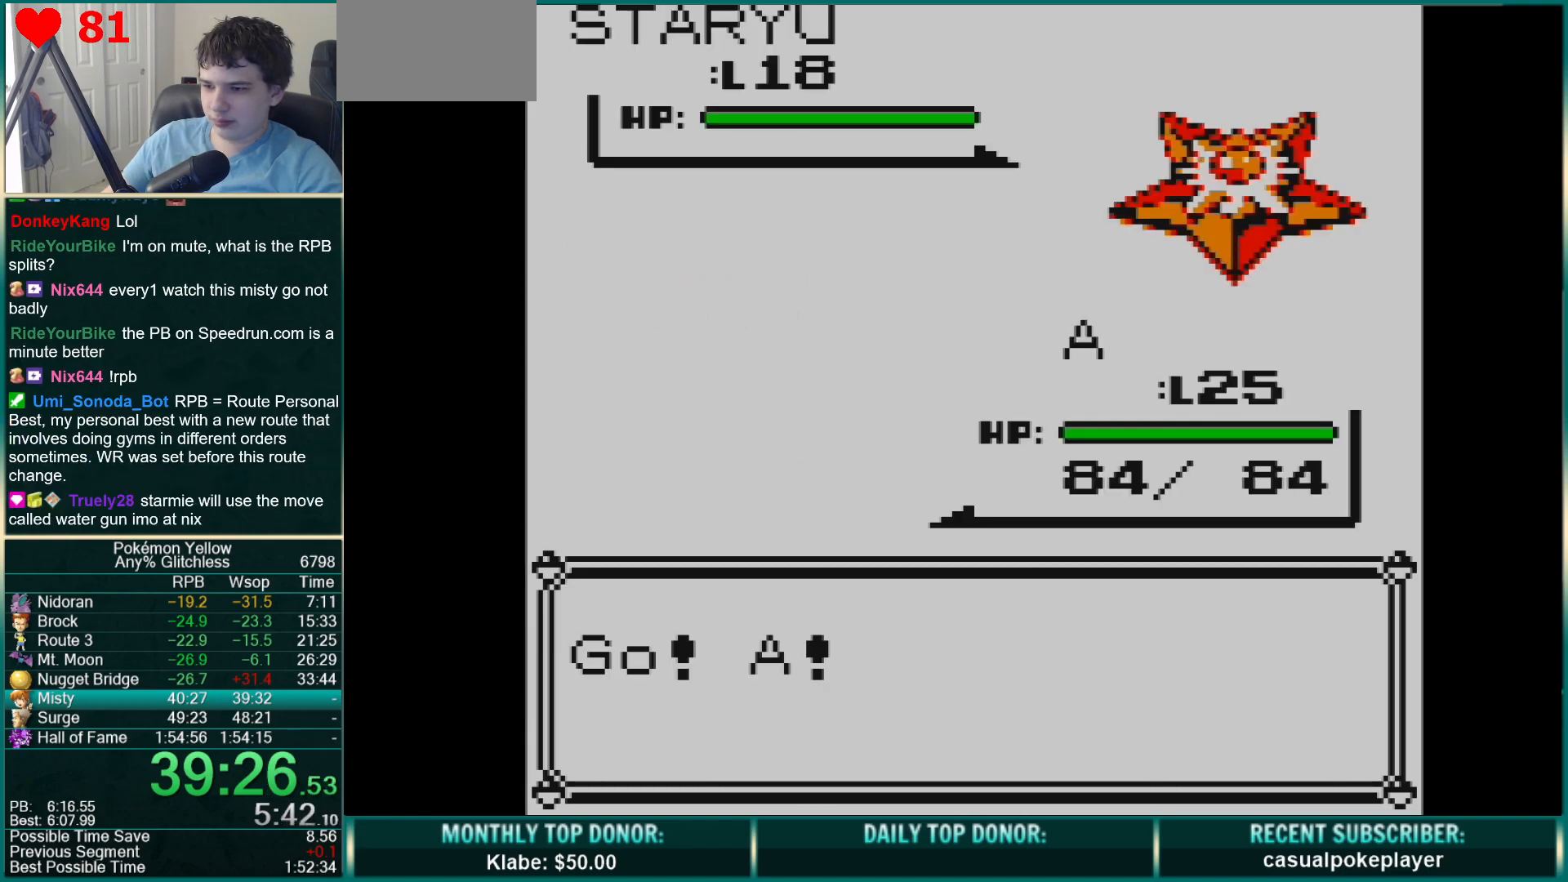
{"buttons": [], "events": []}
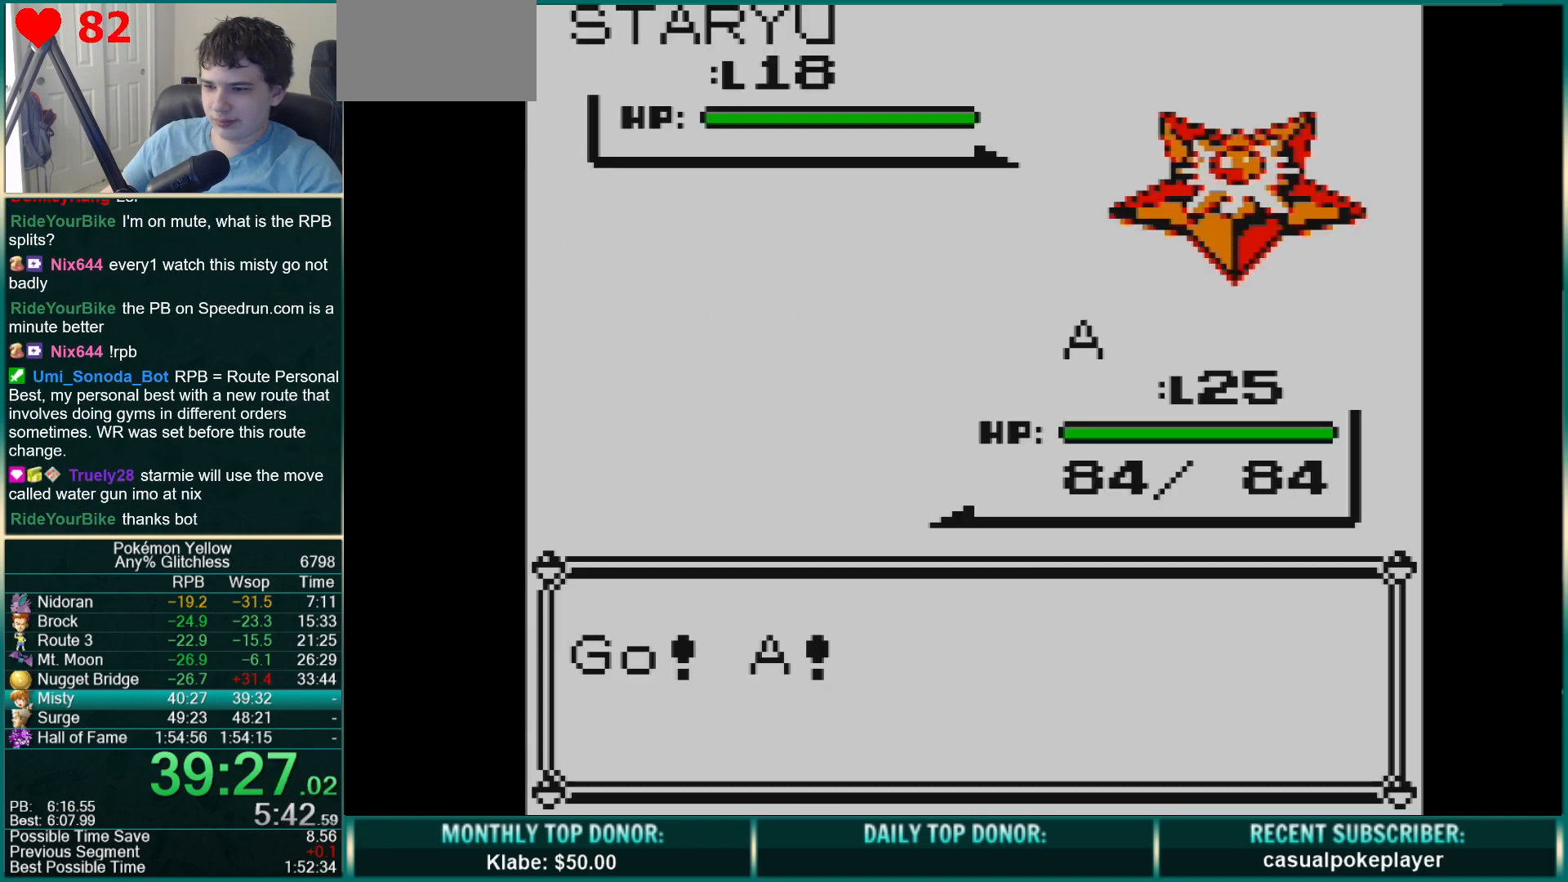
{"buttons": [], "events": []}
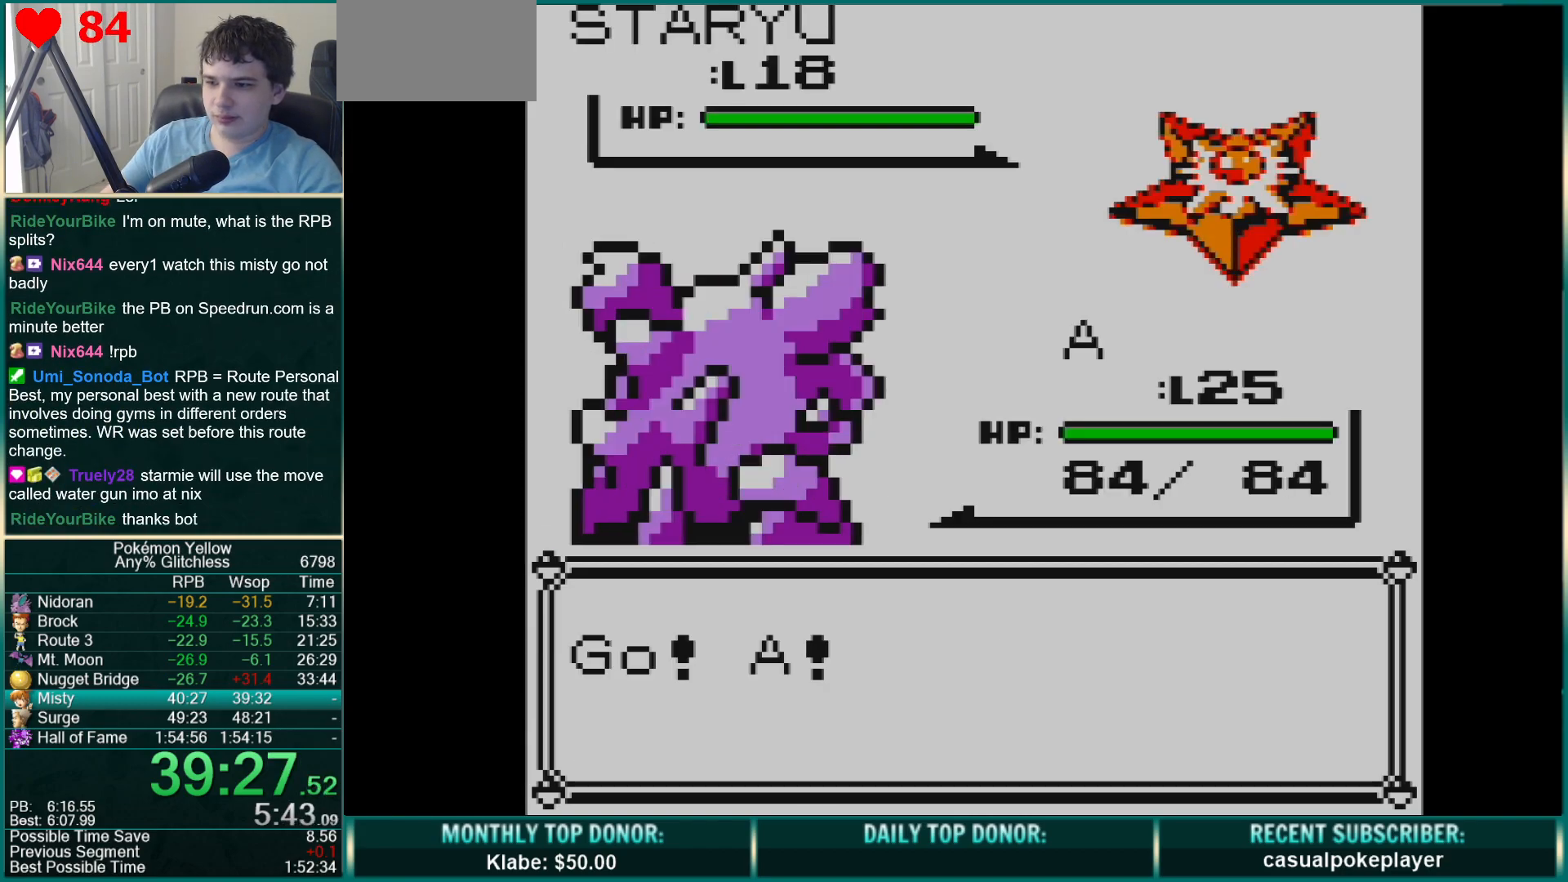
{"buttons": ["A"], "events": [[167, "A", "down"]]}
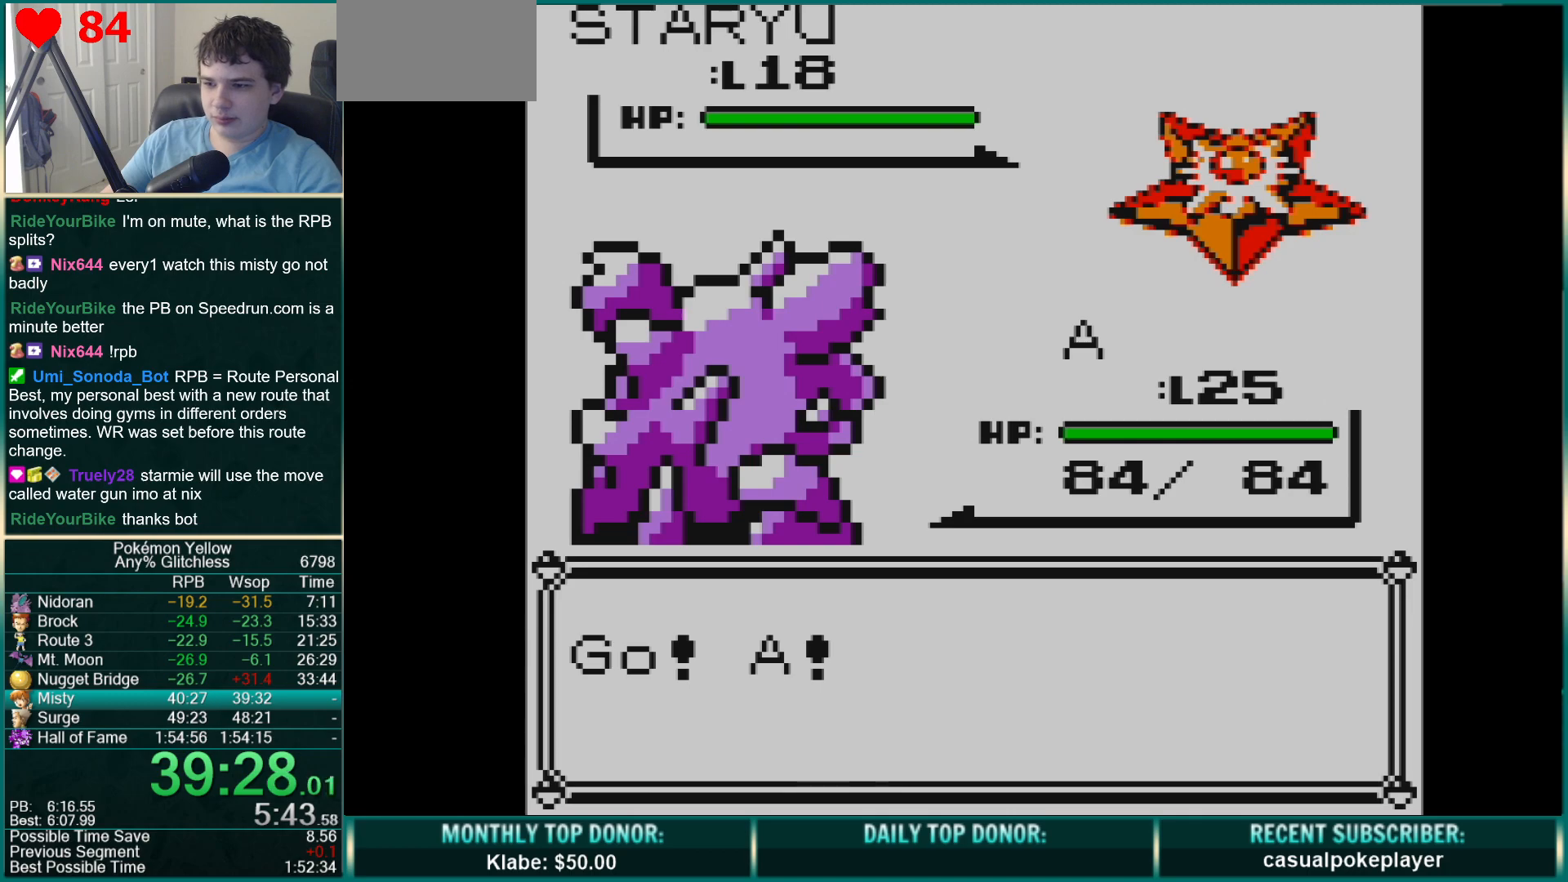
{"buttons": ["A"], "events": []}
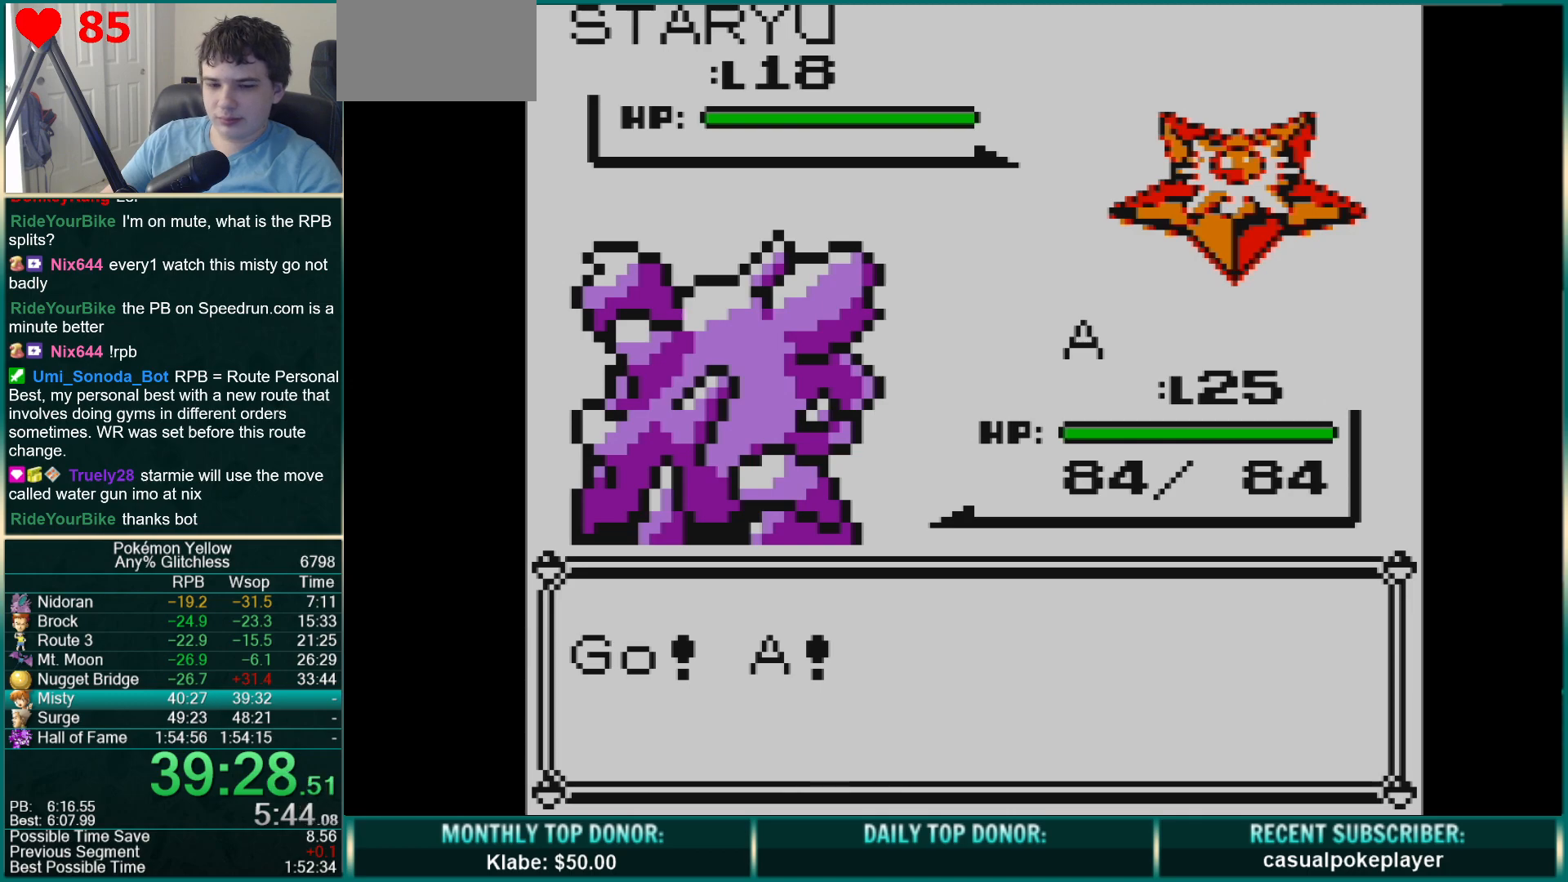
{"buttons": [], "events": [[167, "A", "up"], [283, "A", "down"], [367, "A", "up"]]}
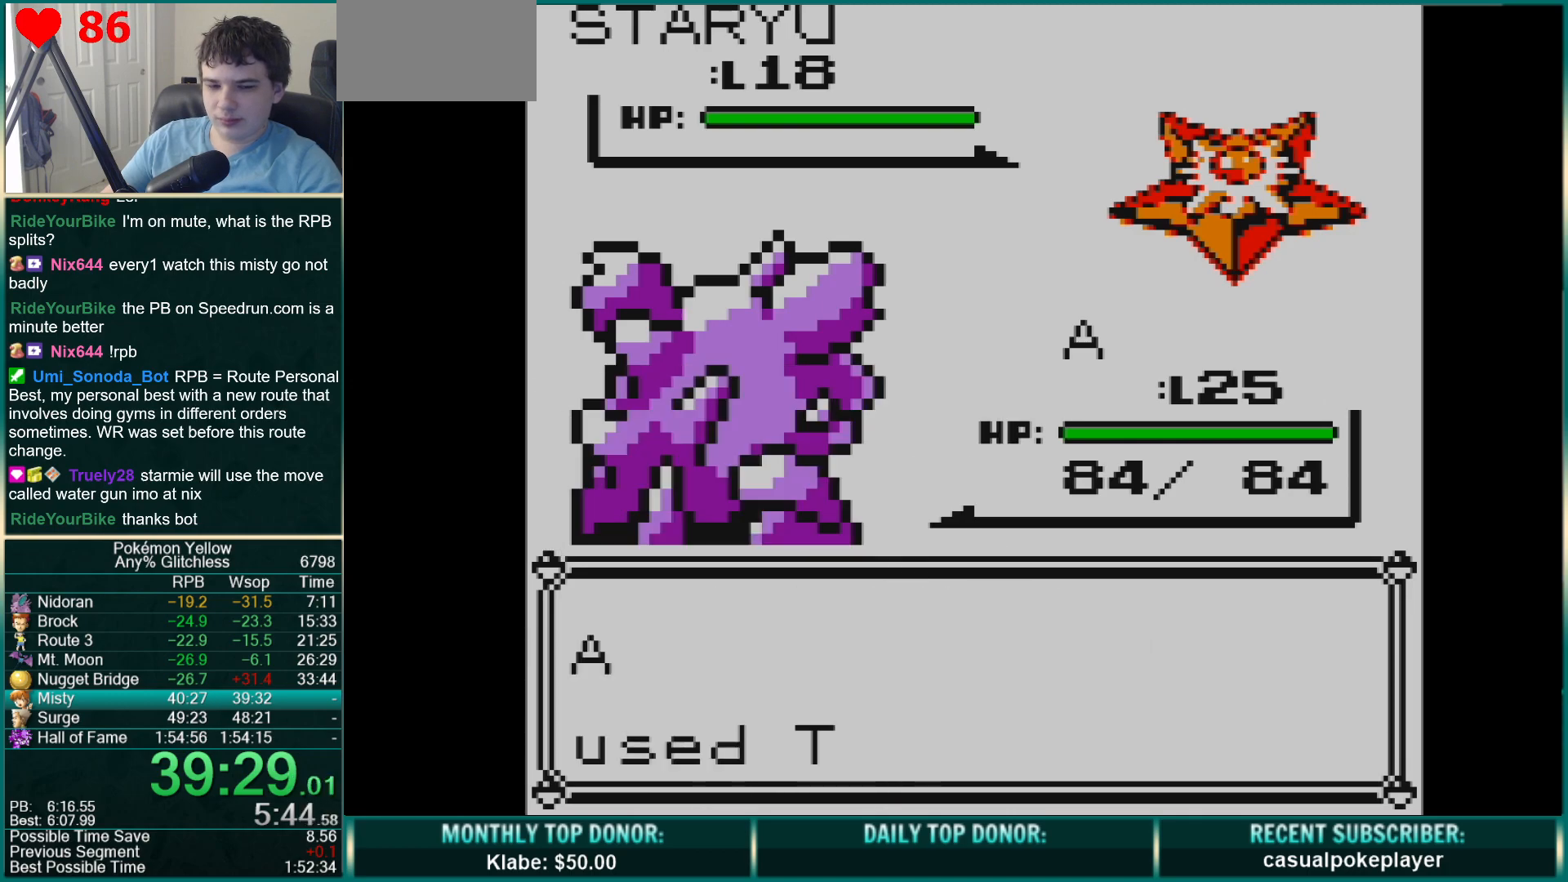
{"buttons": [], "events": []}
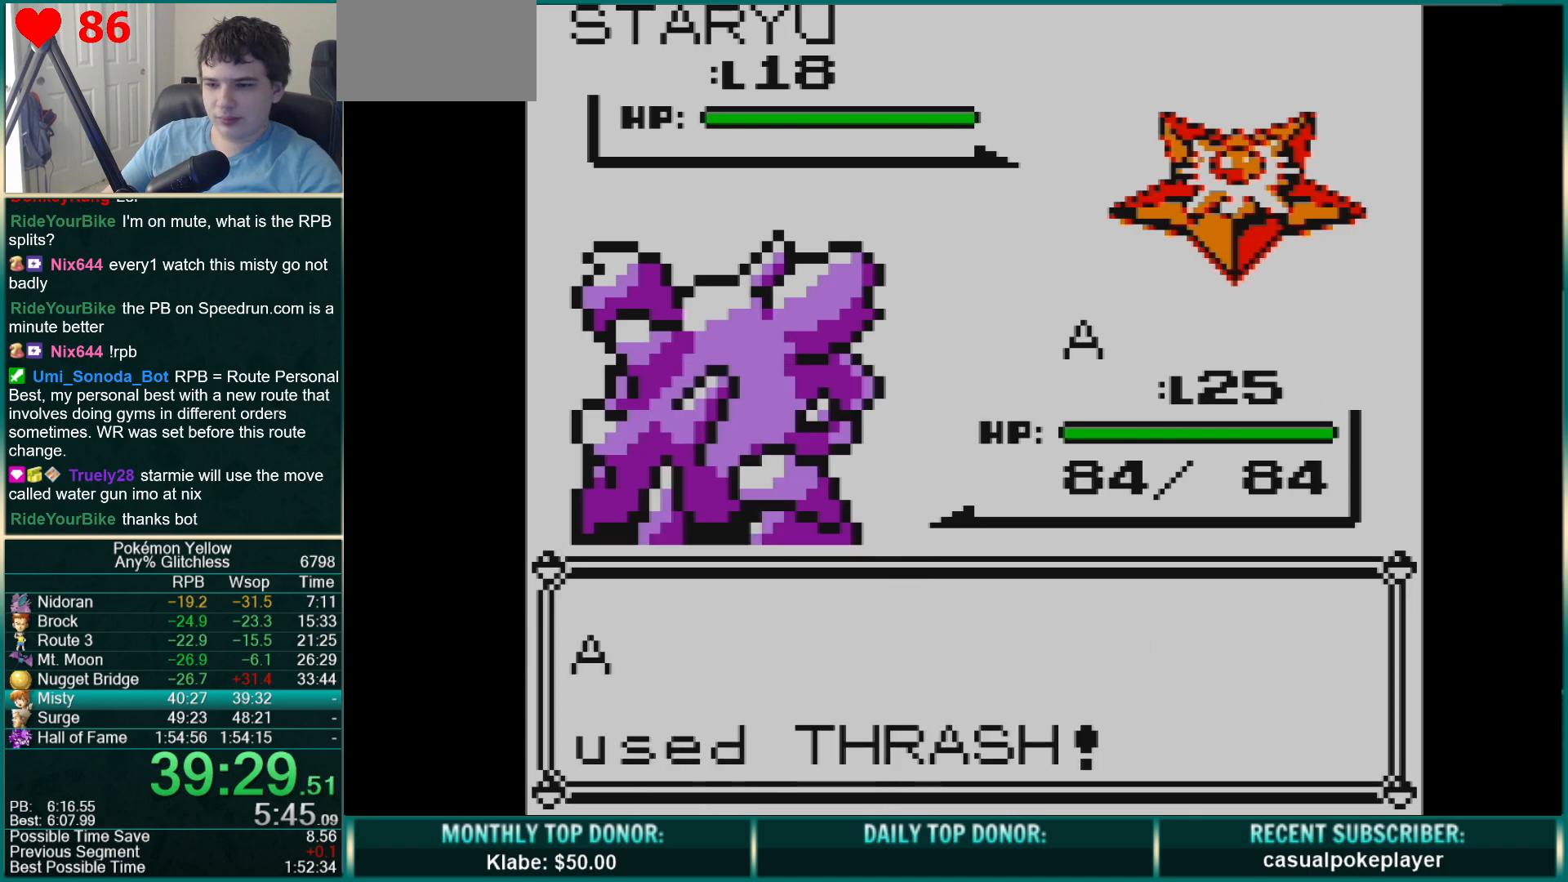
{"buttons": [], "events": []}
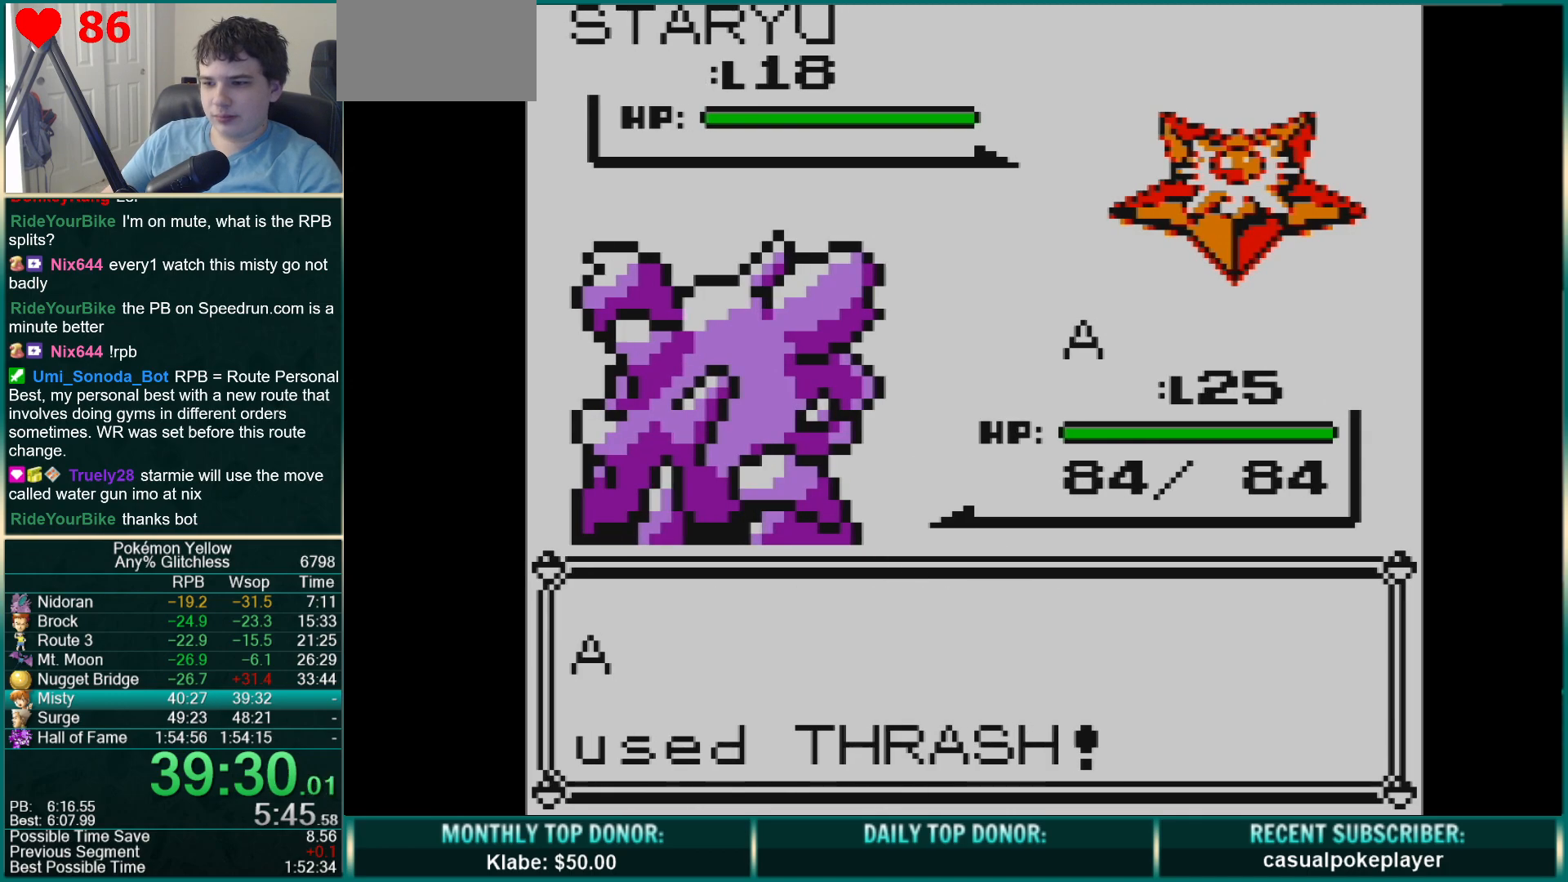
{"buttons": [], "events": []}
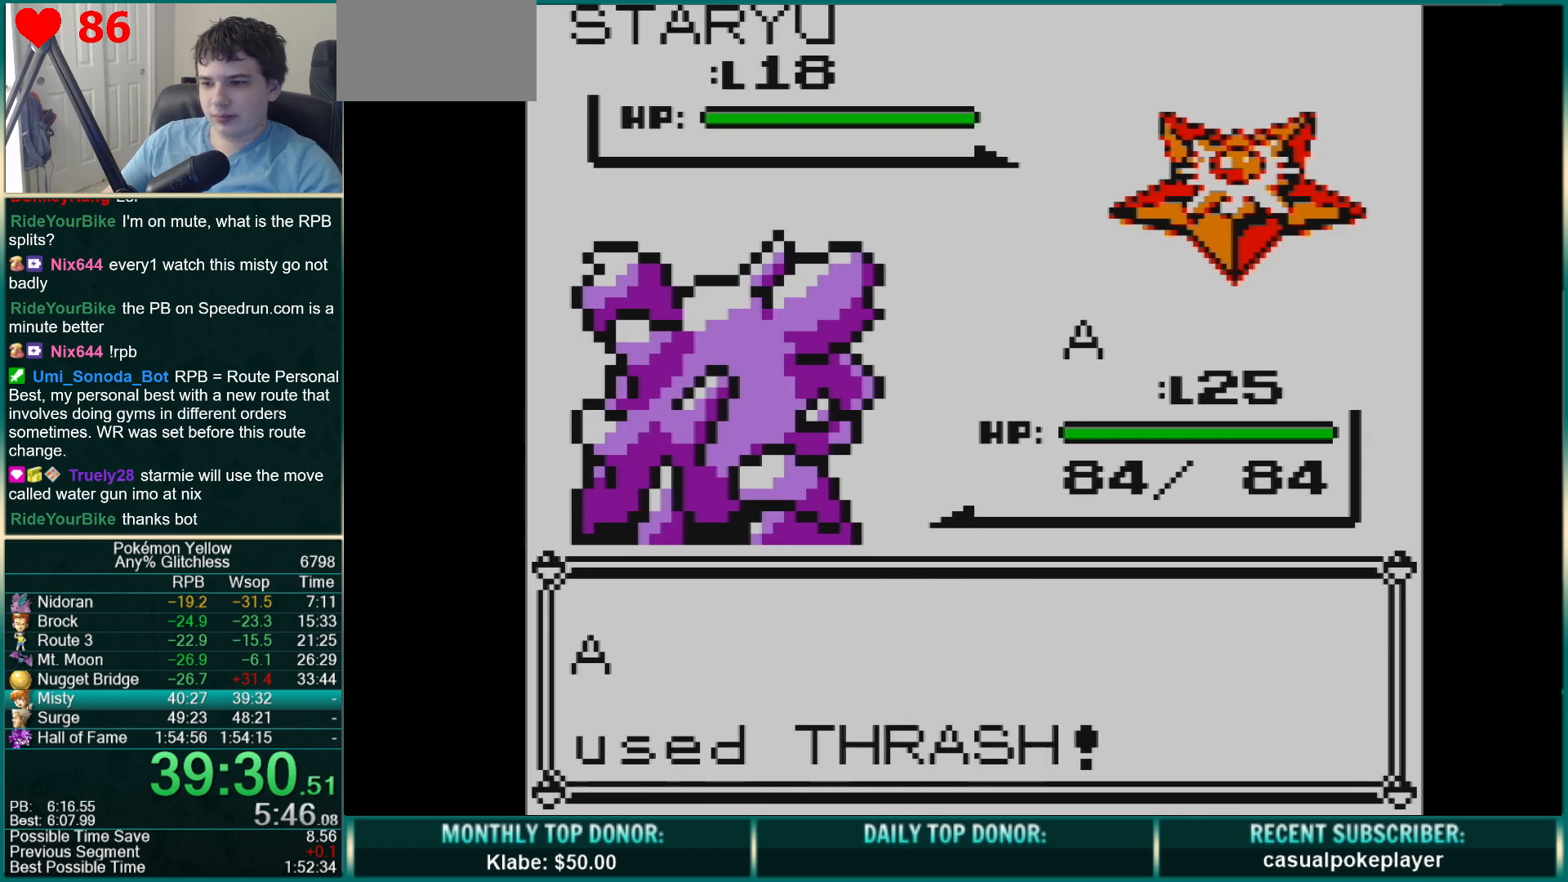
{"buttons": [], "events": []}
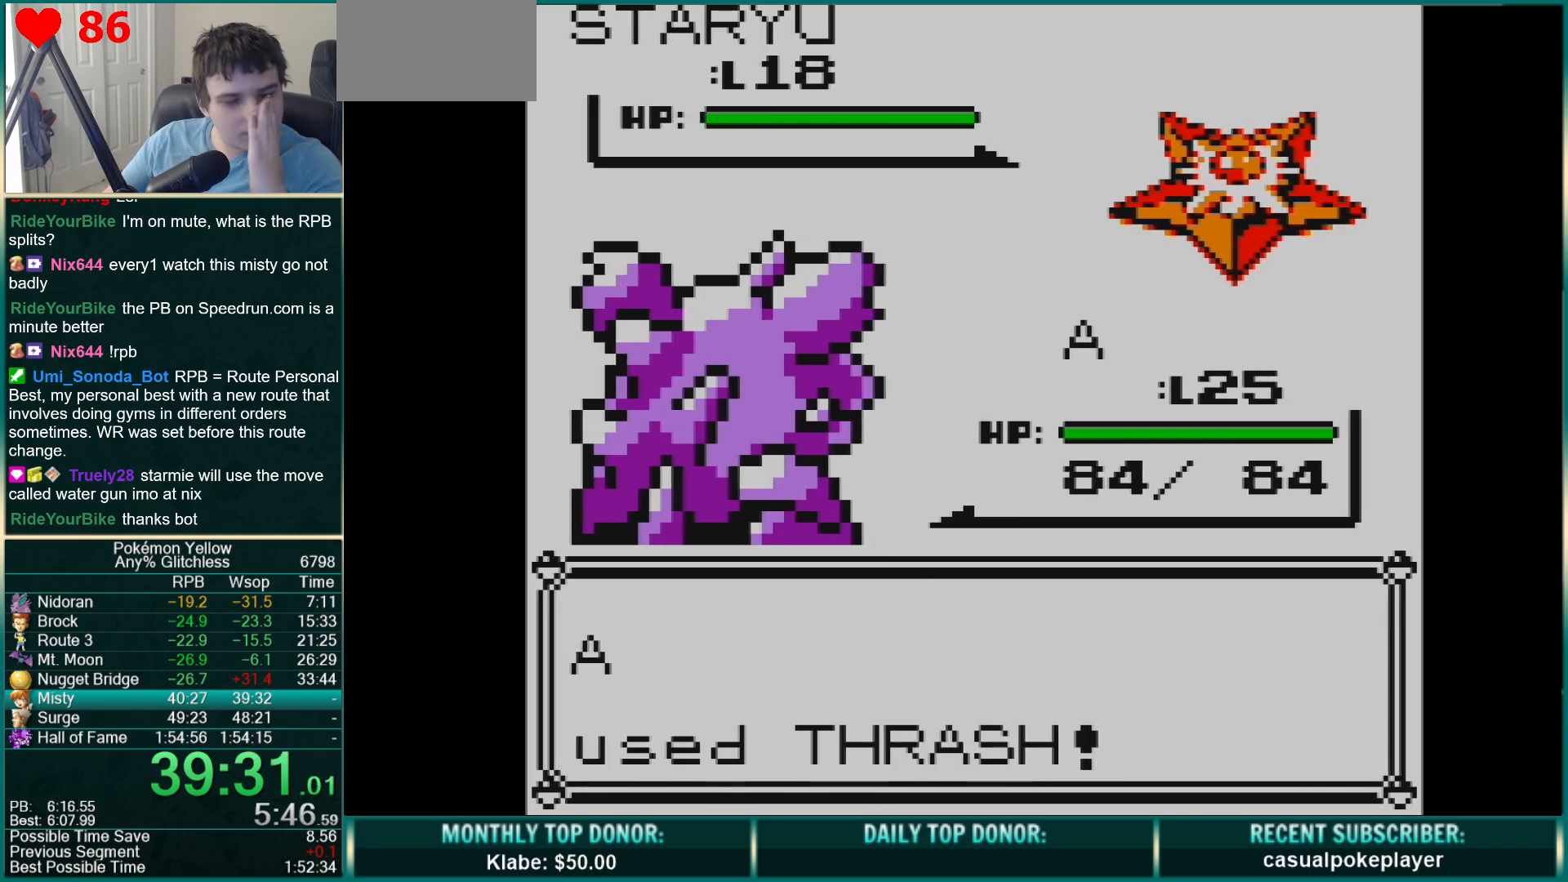
{"buttons": [], "events": []}
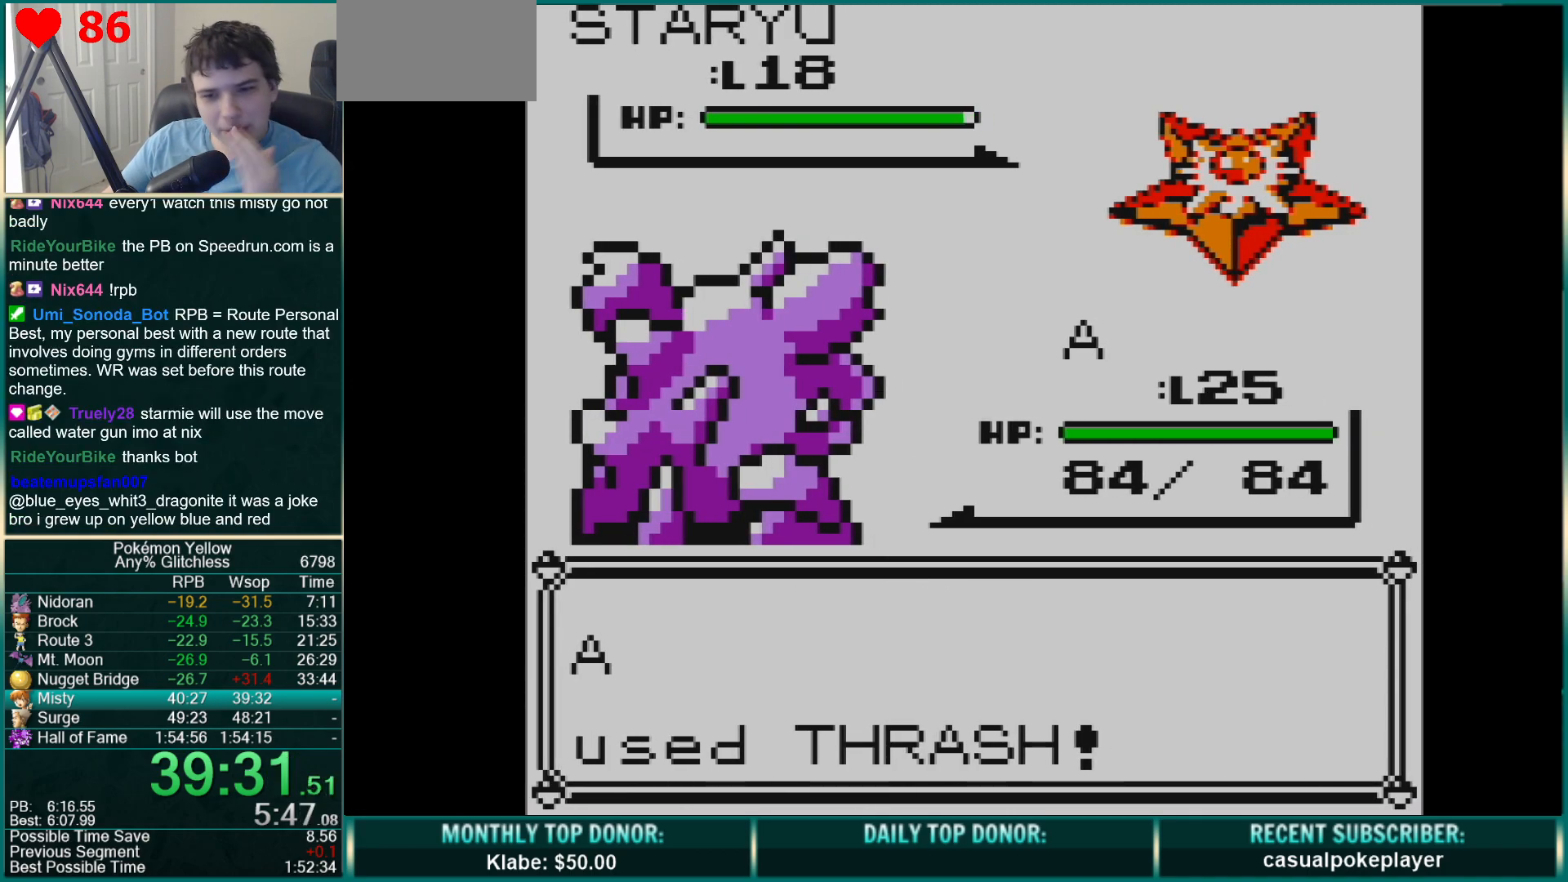
{"buttons": [], "events": []}
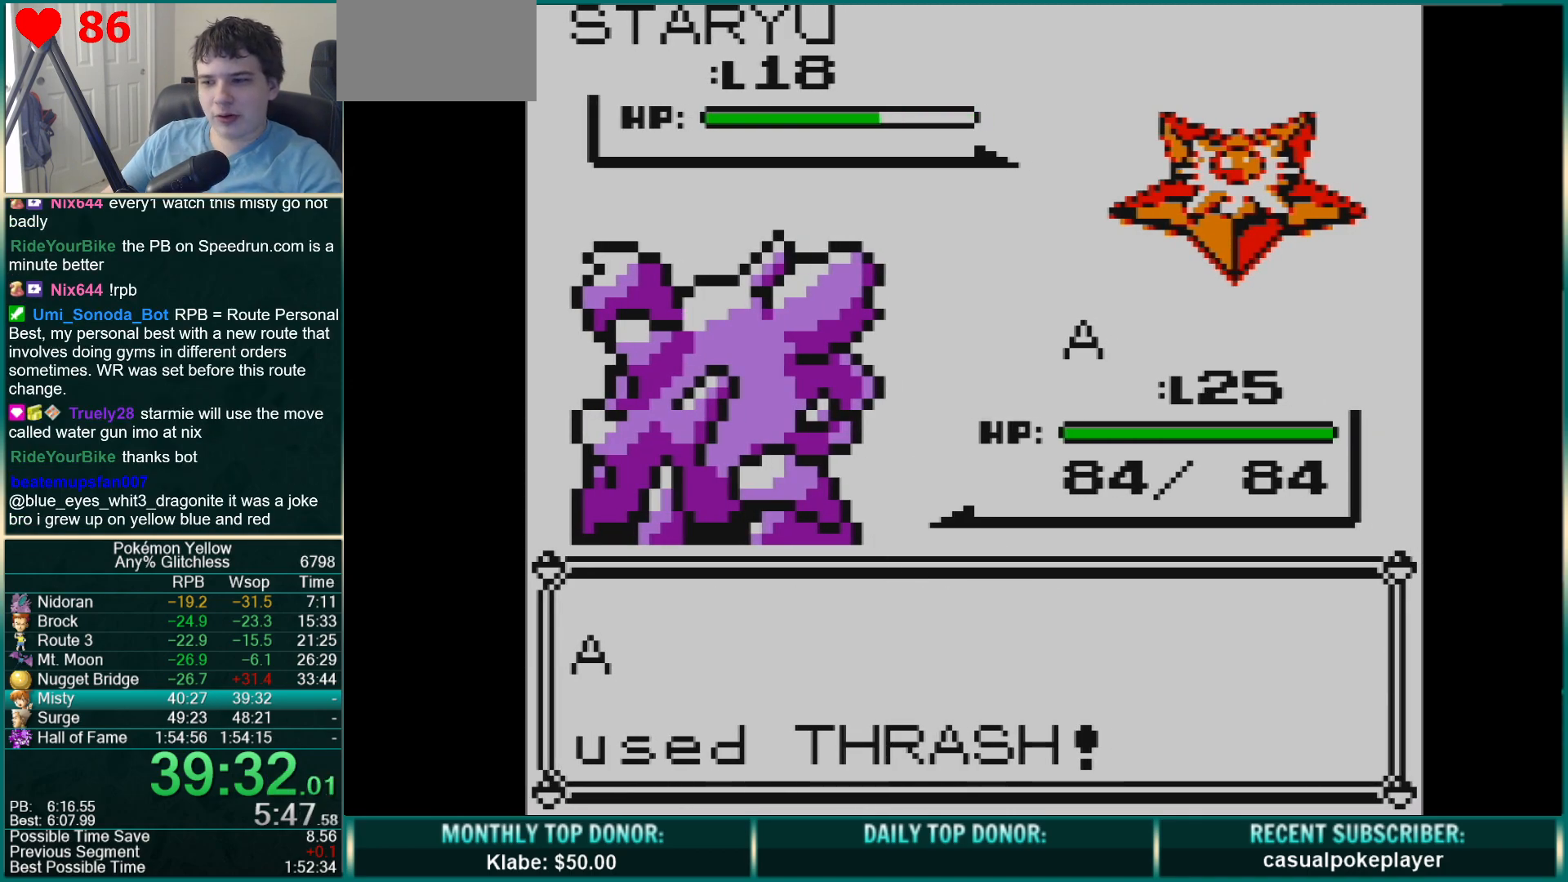
{"buttons": [], "events": []}
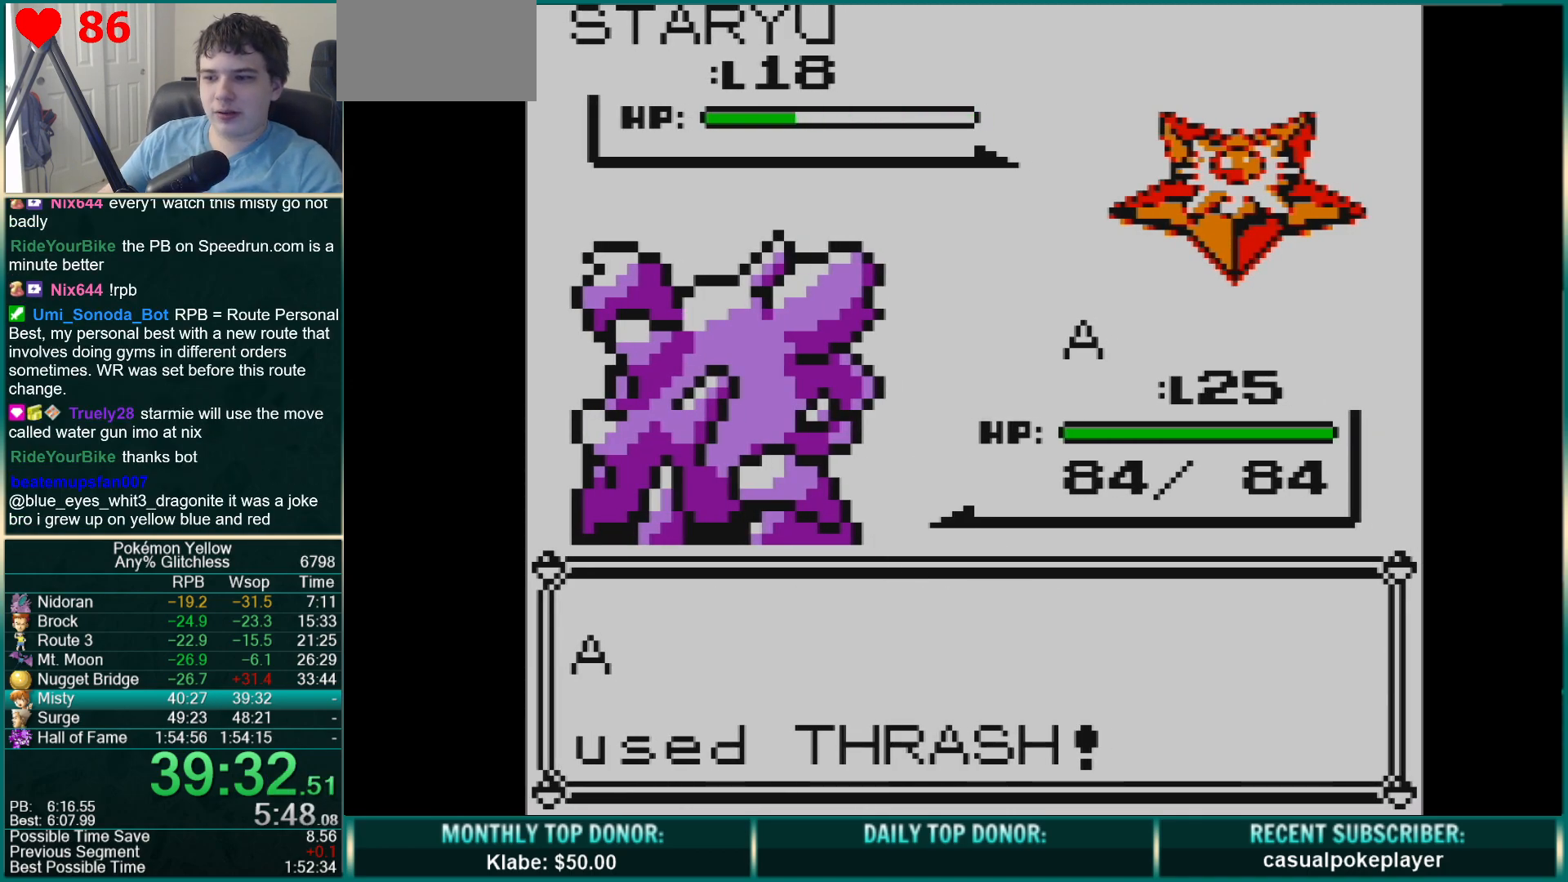
{"buttons": ["A"], "events": [[150, "A", "down"], [217, "B", "down"], [233, "A", "up"], [300, "A", "down"], [300, "B", "up"], [367, "B", "down"], [383, "A", "up"], [450, "A", "down"], [450, "B", "up"]]}
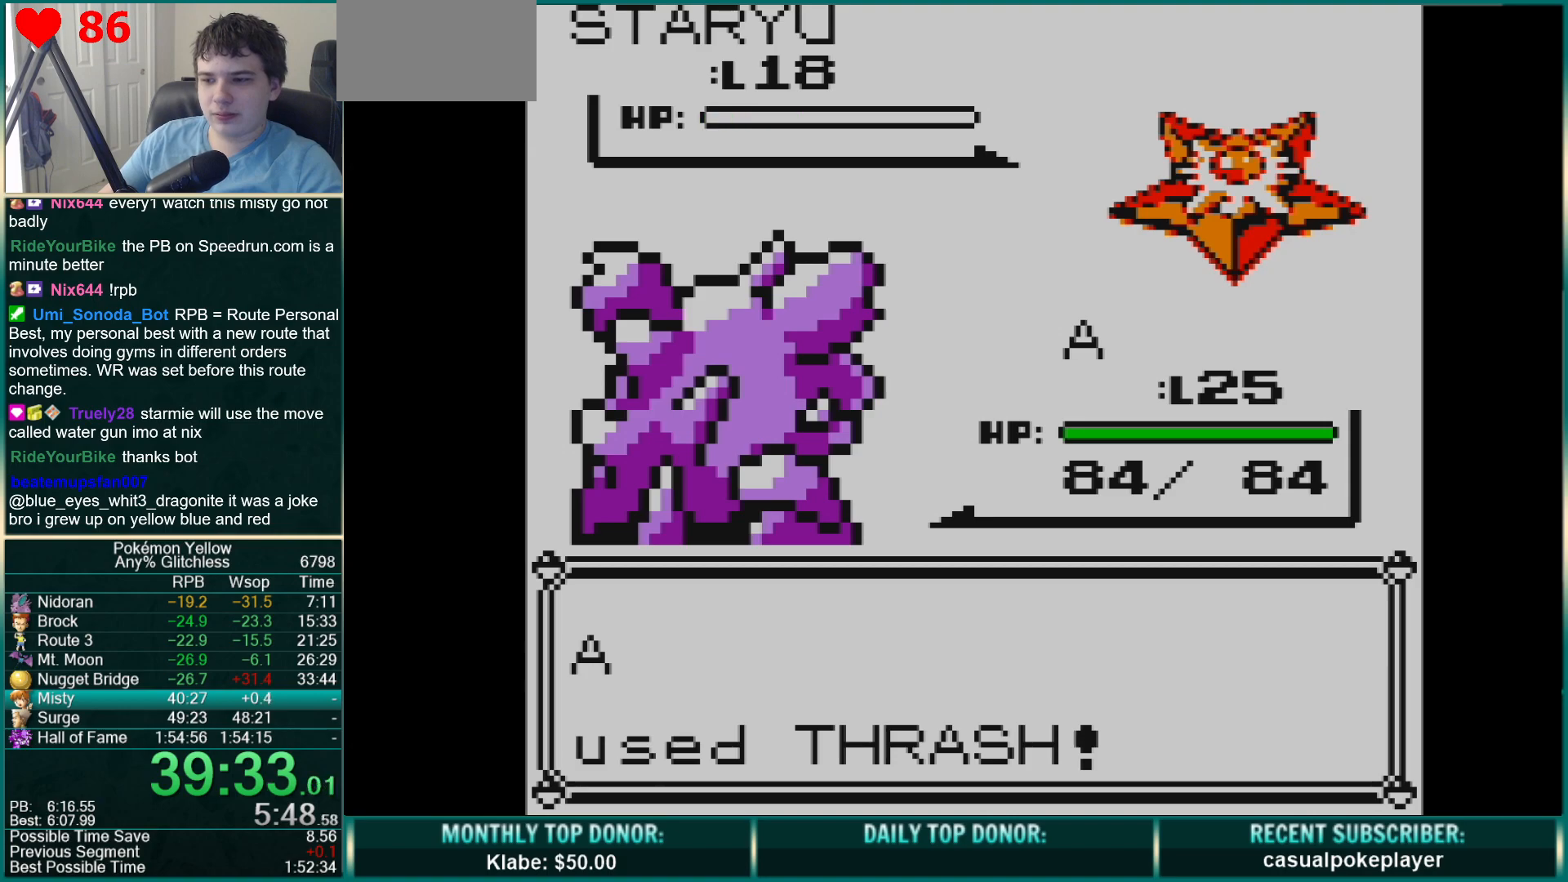
{"buttons": ["B"], "events": [[17, "A", "up"], [17, "B", "down"], [83, "A", "down"], [100, "B", "up"], [167, "A", "up"], [167, "B", "down"], [250, "A", "down"], [250, "B", "up"], [317, "B", "down"], [333, "A", "up"], [400, "A", "down"], [400, "B", "up"], [483, "A", "up"], [483, "B", "down"]]}
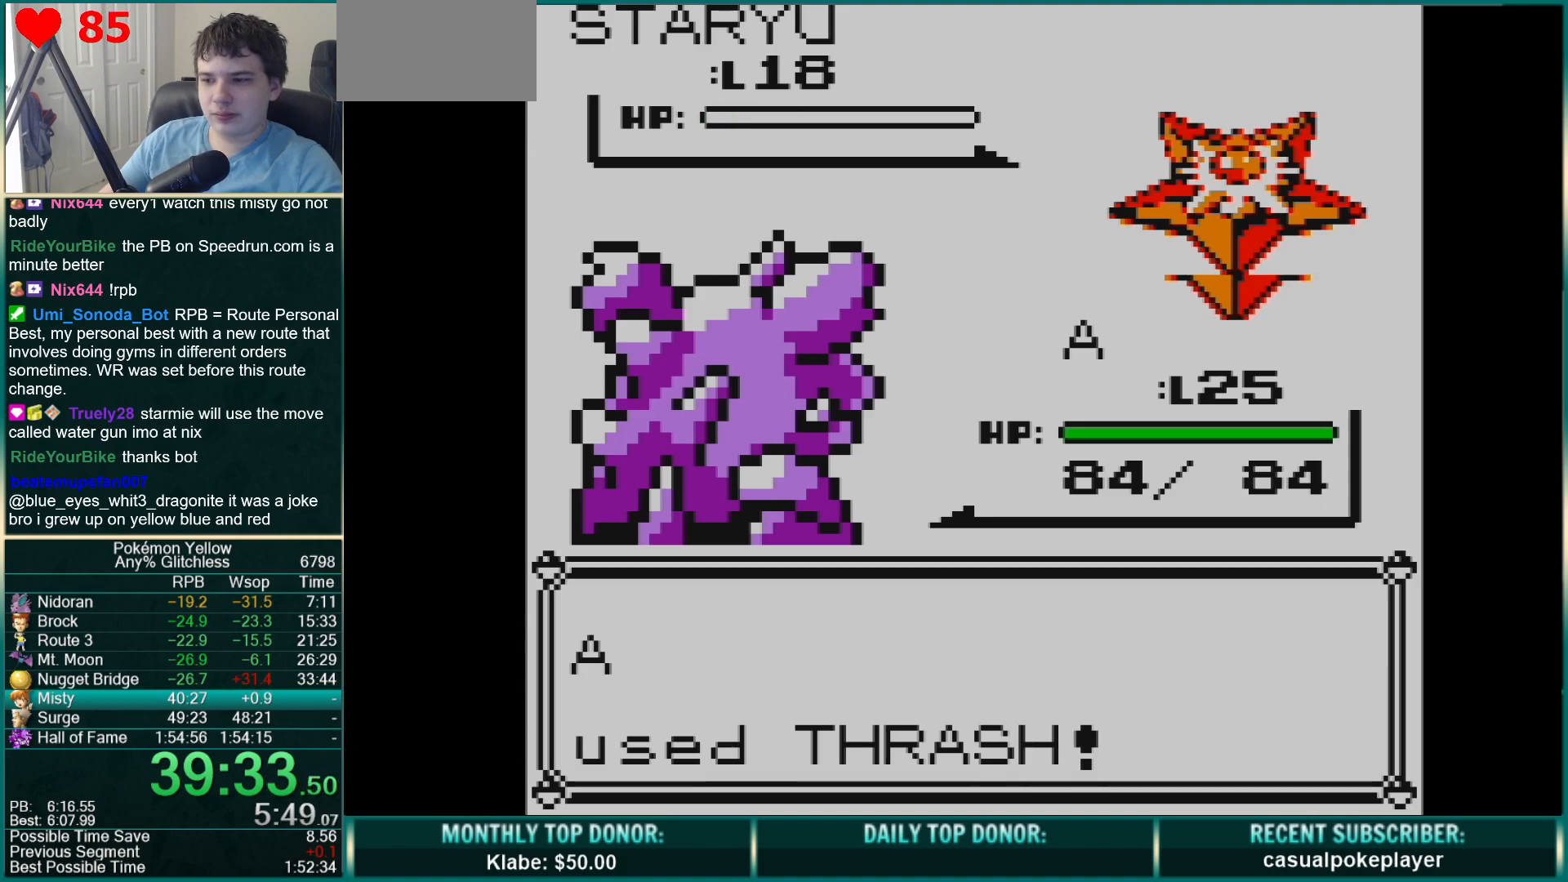
{"buttons": ["B"], "events": [[50, "A", "down"], [67, "B", "up"], [133, "A", "up"], [133, "B", "down"], [217, "A", "down"], [233, "B", "up"], [283, "B", "down"], [300, "A", "up"], [367, "A", "down"], [383, "B", "up"], [450, "A", "up"], [450, "B", "down"]]}
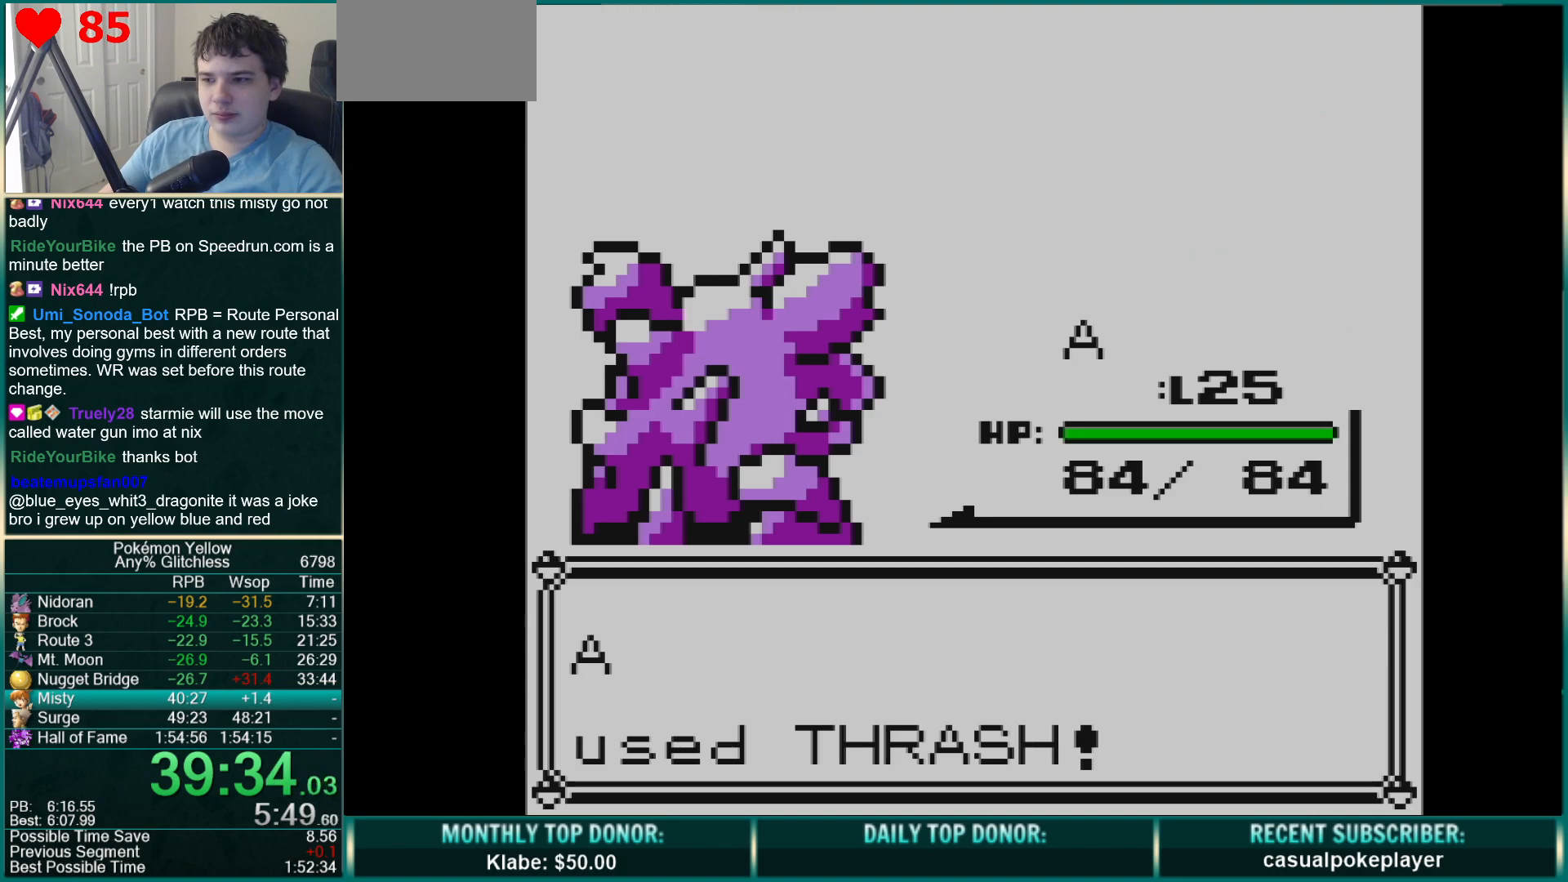
{"buttons": ["A"], "events": [[33, "A", "down"], [50, "B", "up"], [100, "B", "down"], [117, "A", "up"], [183, "A", "down"], [200, "B", "up"], [250, "B", "down"], [267, "A", "up"], [350, "A", "down"], [350, "B", "up"], [417, "A", "up"], [417, "B", "down"], [500, "A", "down"], [500, "B", "up"]]}
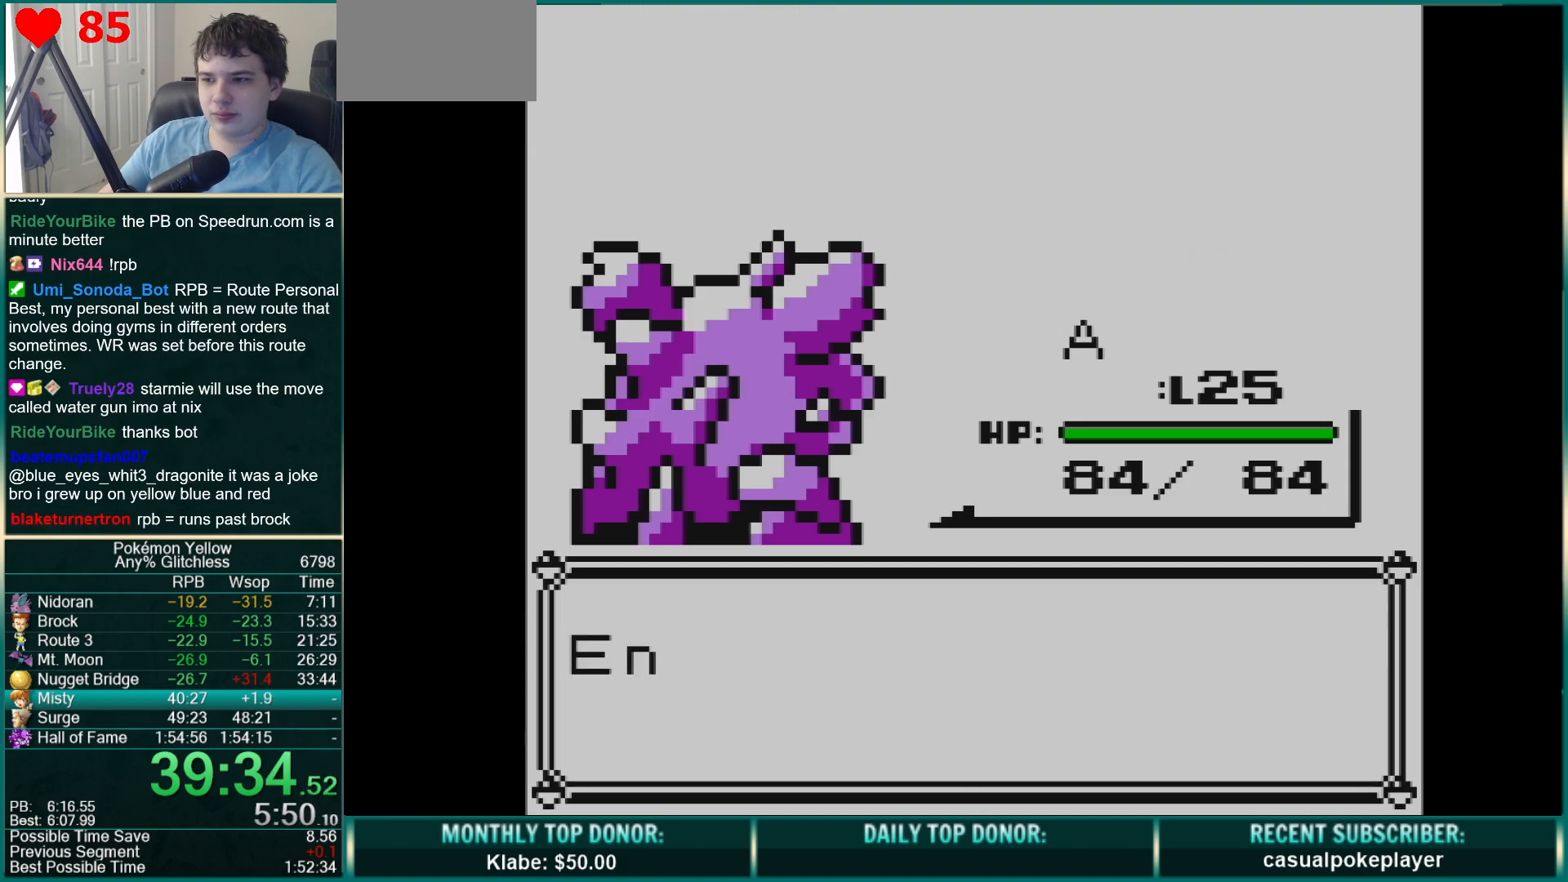
{"buttons": ["A"], "events": [[67, "B", "down"], [83, "A", "up"], [150, "A", "down"], [167, "B", "up"], [233, "A", "up"], [233, "B", "down"], [317, "A", "down"], [317, "B", "up"], [383, "B", "down"], [400, "A", "up"], [467, "A", "down"], [467, "B", "up"]]}
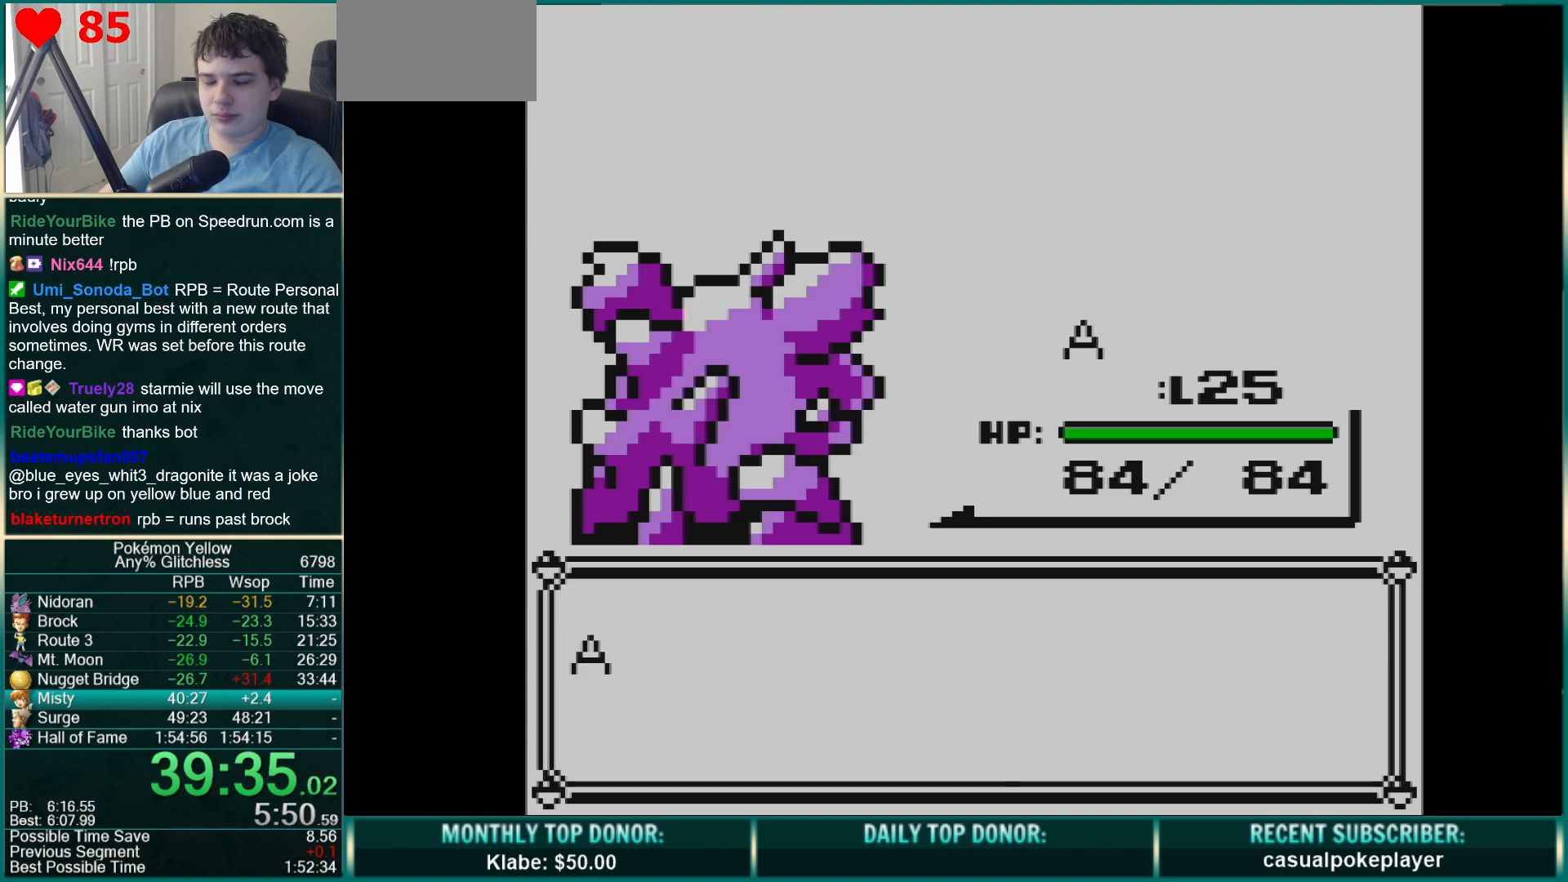
{"buttons": [], "events": [[33, "B", "down"], [50, "A", "up"], [133, "A", "down"], [133, "B", "up"], [200, "B", "down"], [217, "A", "up"], [283, "A", "down"], [283, "B", "up"], [350, "A", "up"], [350, "B", "down"], [417, "A", "down"], [417, "B", "up"], [483, "A", "up"]]}